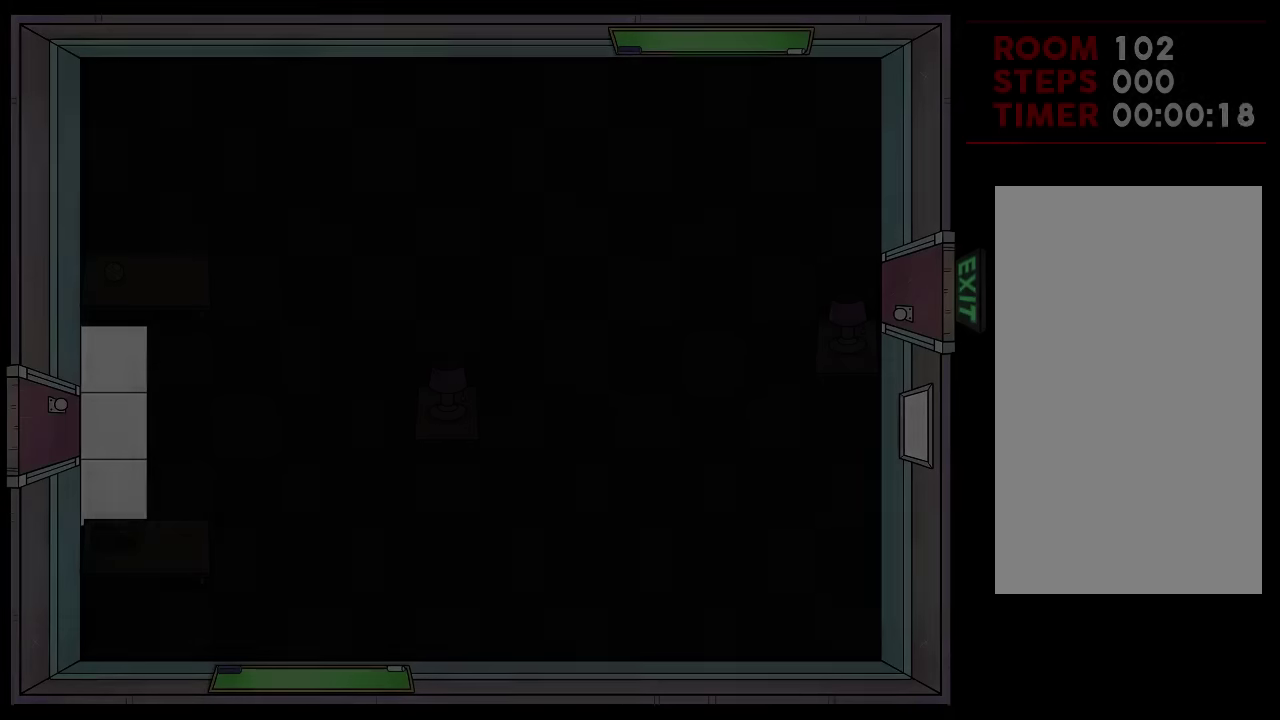
Gameplay with a controller (Xbox layout); each line is a JSON object with the inputs held at the frame after it (dt_ms = milliseconds from this image to that frame). "events" lists button and stick changes between this image and that frame as [ms after this image, input, new state], when the widget could be followed in between. Not read: A L1 L2 L3 R1 R2 R3.
{"dt_ms": 200, "buttons": [], "events": []}
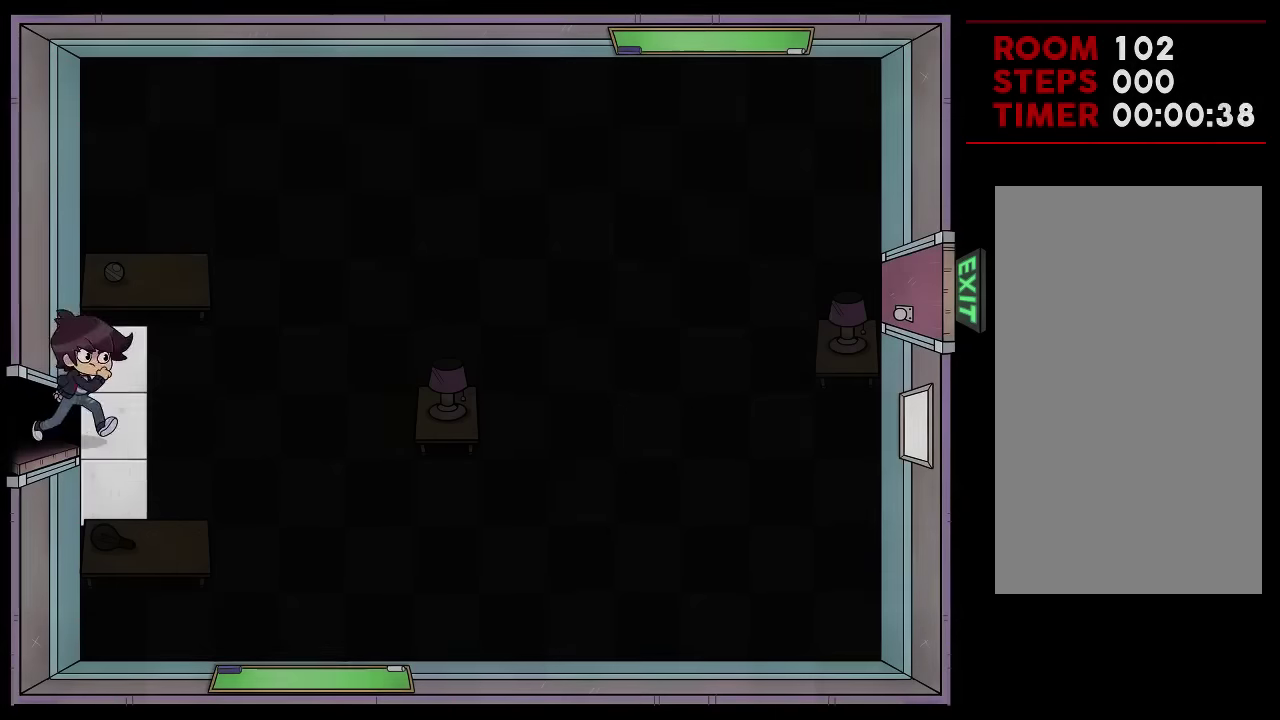
{"dt_ms": 300, "buttons": [], "events": []}
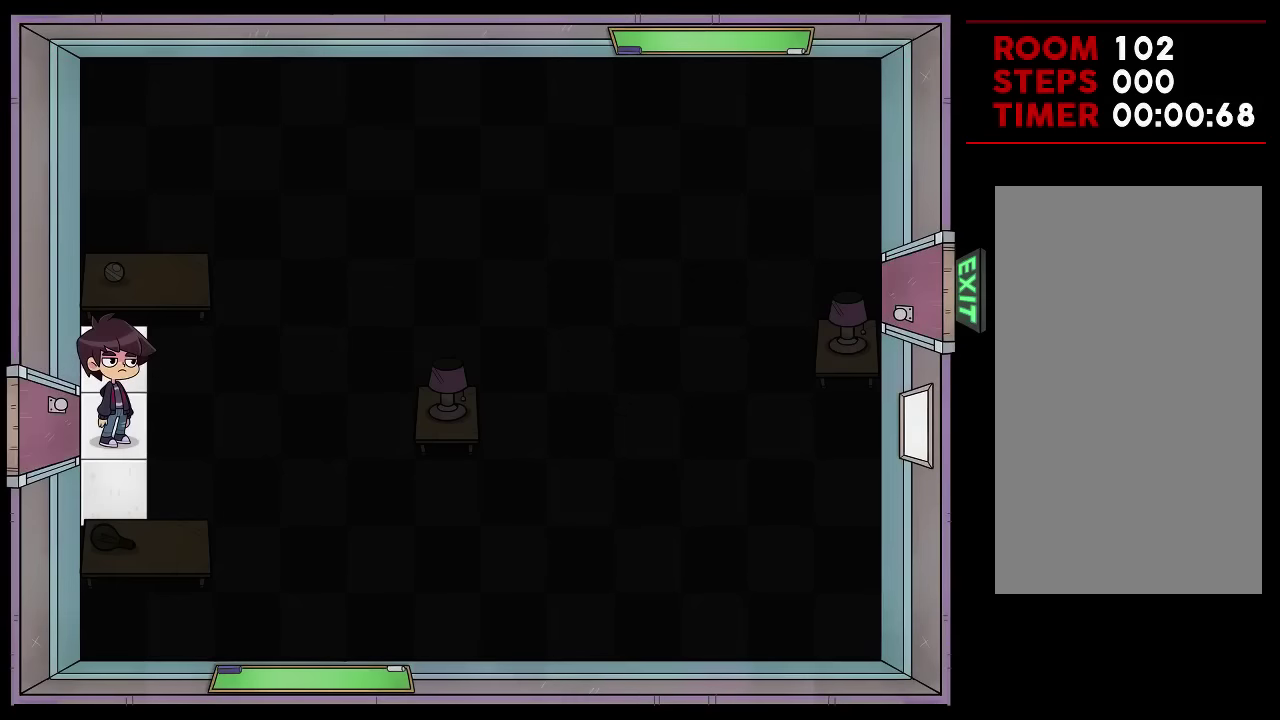
{"dt_ms": 500, "buttons": [], "events": []}
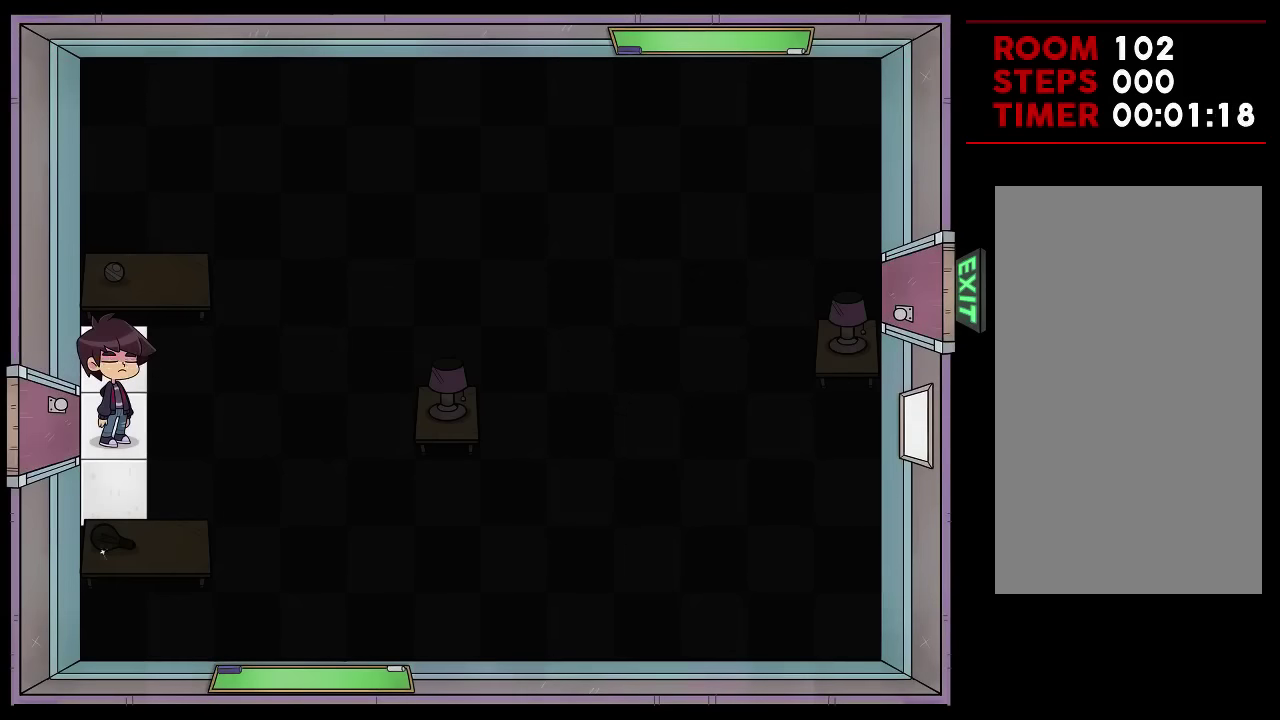
{"dt_ms": 500, "buttons": [], "events": []}
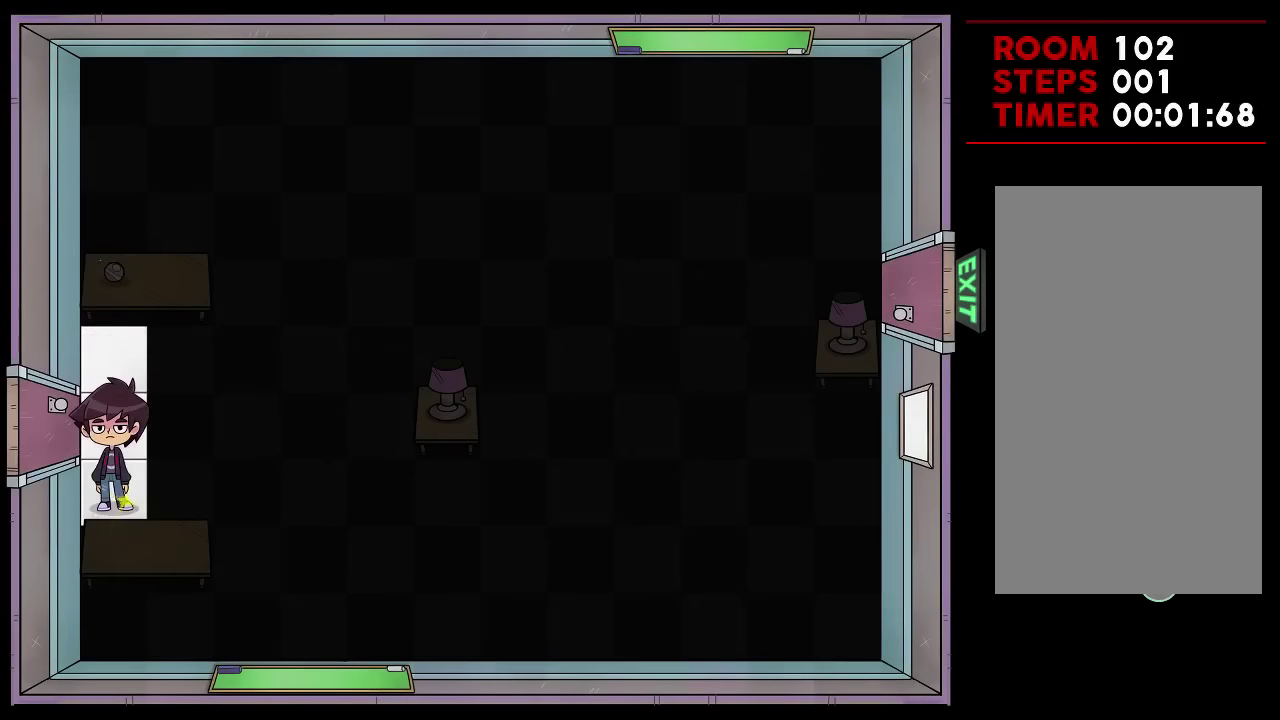
{"dt_ms": 100, "buttons": [], "events": []}
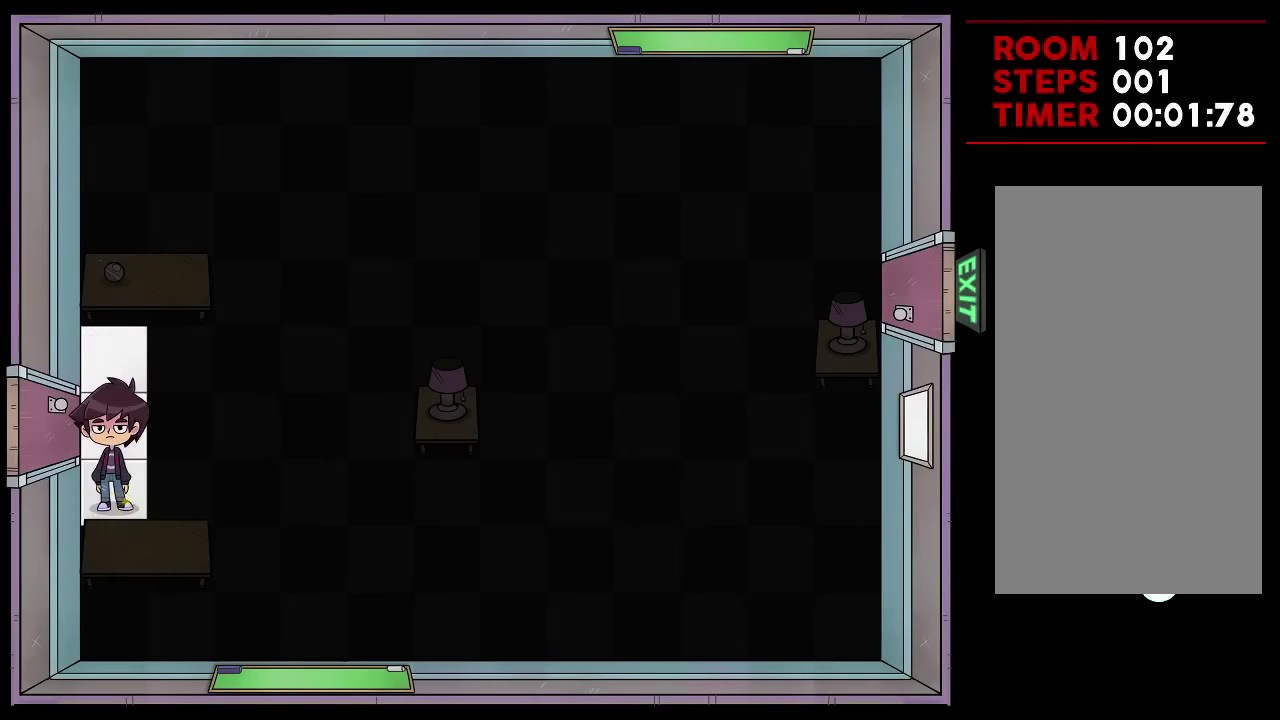
{"dt_ms": 200, "buttons": [], "events": []}
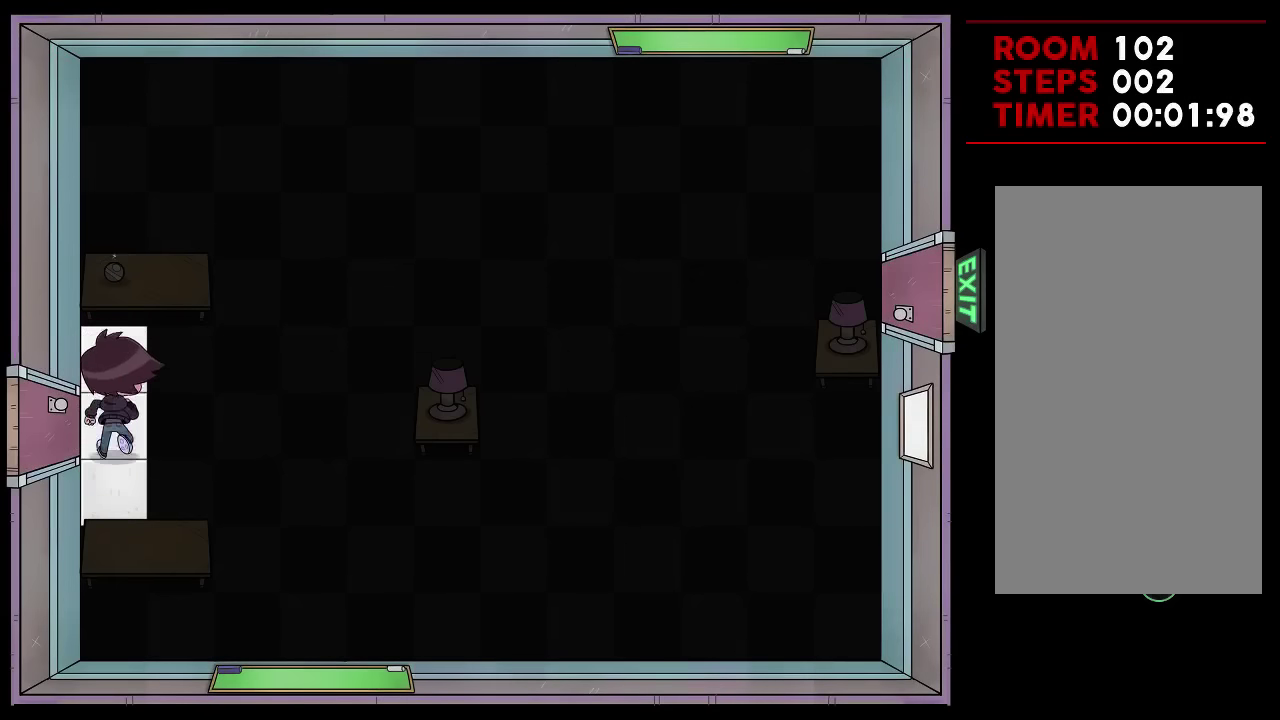
{"dt_ms": 400, "buttons": ["X"], "events": [[366, "X", "down"]]}
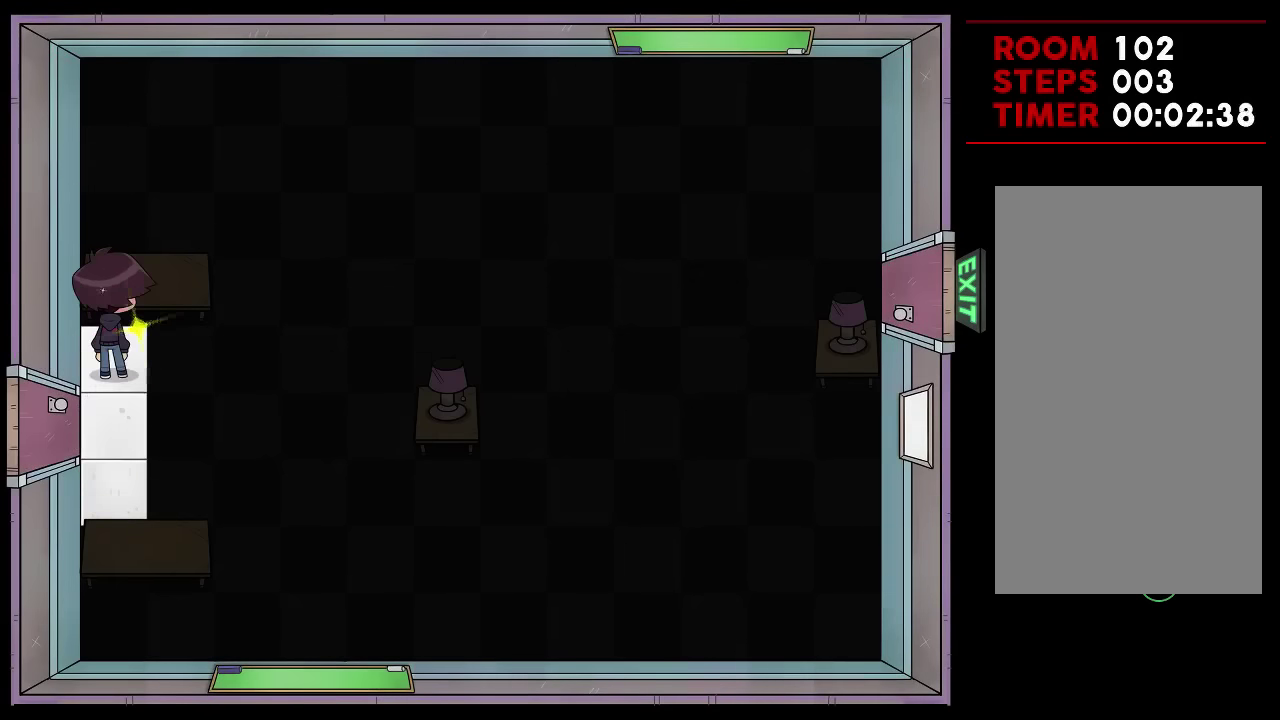
{"dt_ms": 200, "buttons": ["X"], "events": []}
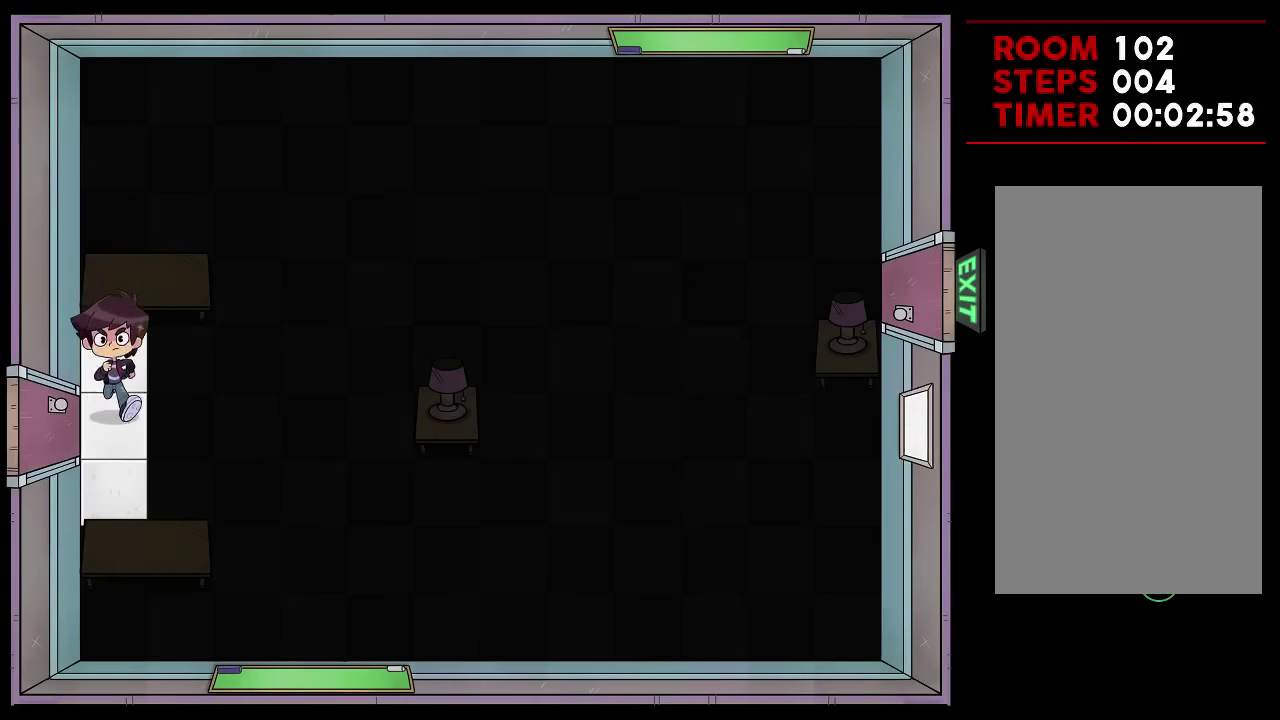
{"dt_ms": 100, "buttons": ["X"], "events": []}
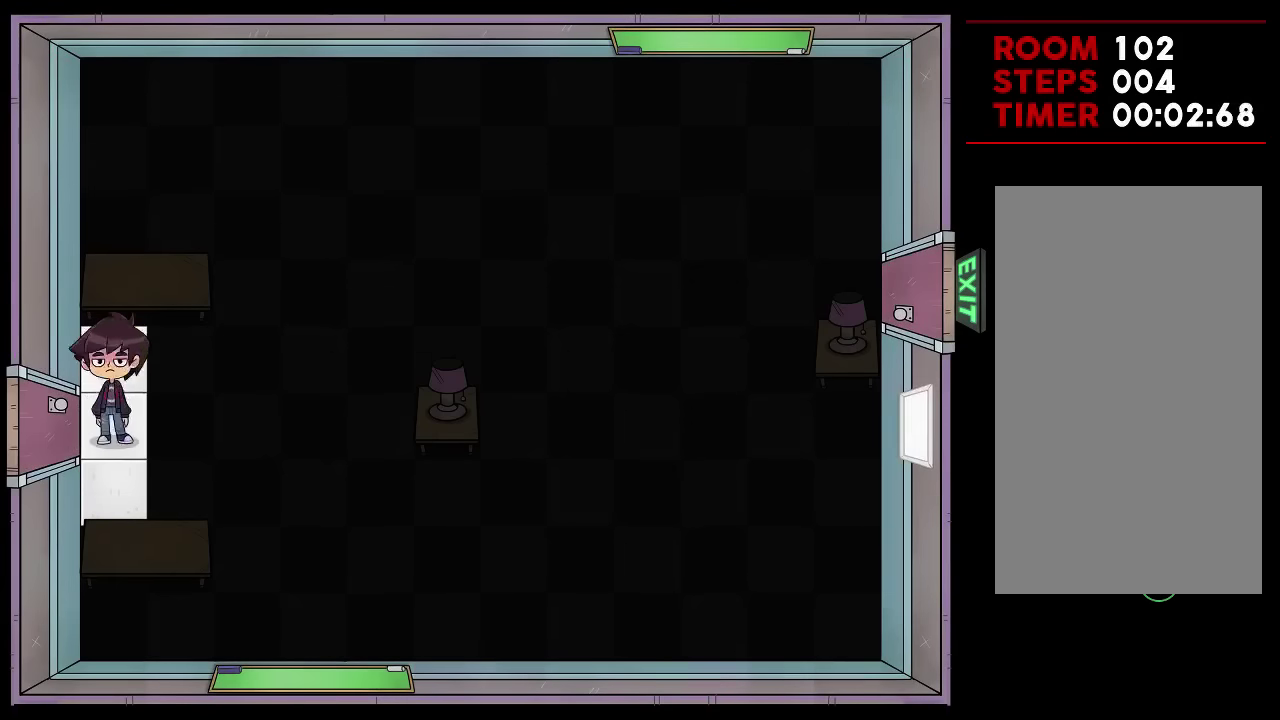
{"dt_ms": 200, "buttons": ["X"], "events": [[33, "X", "up"], [183, "X", "down"]]}
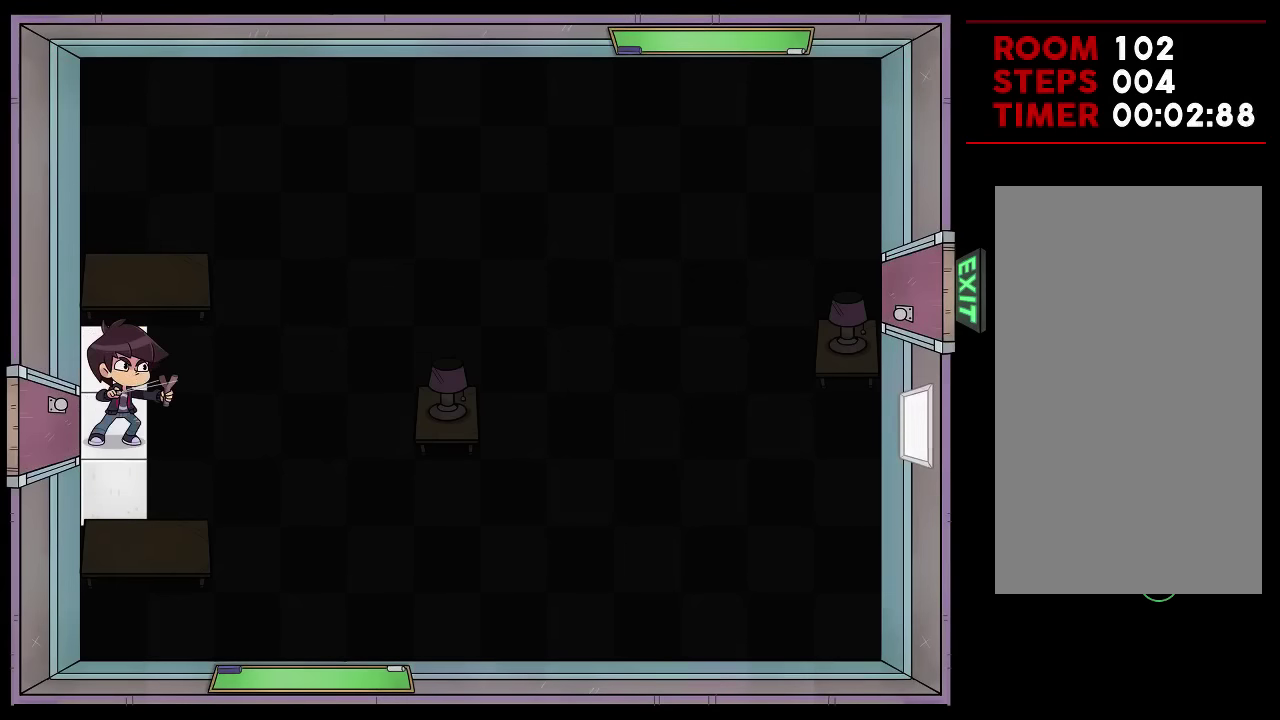
{"dt_ms": 200, "buttons": [], "events": [[116, "X", "up"]]}